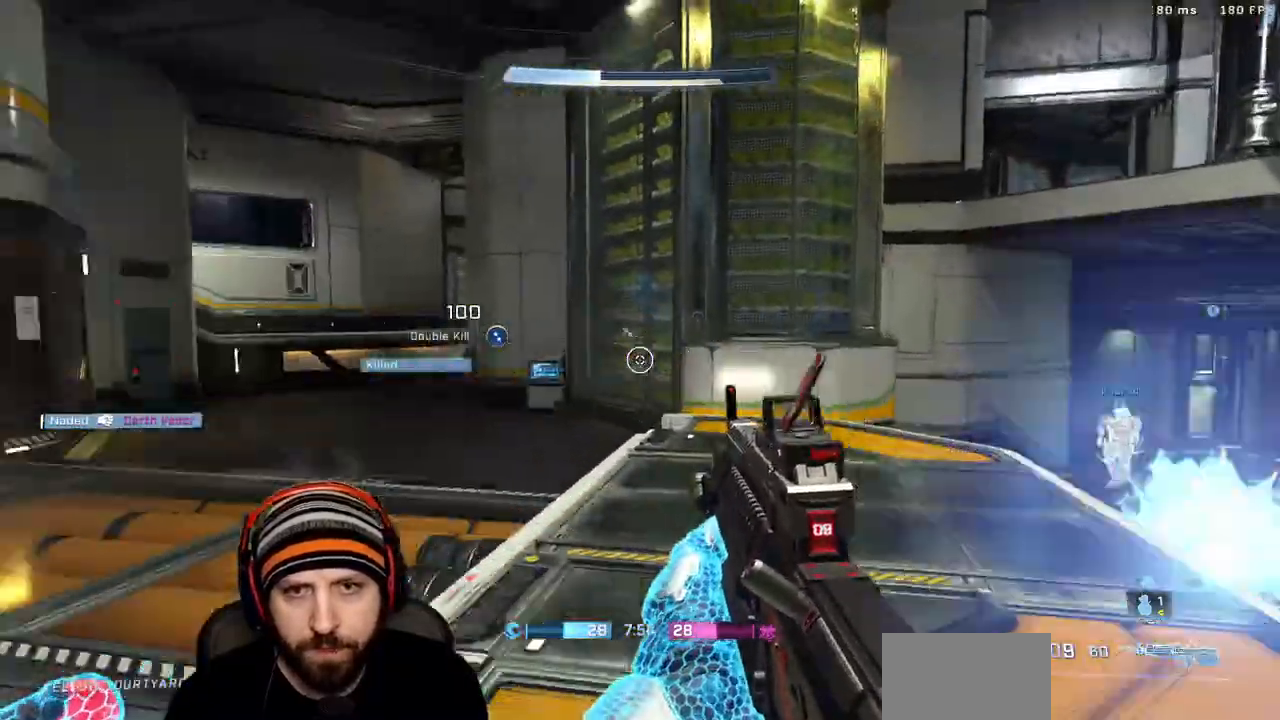
Gameplay with a controller (Xbox layout); each line is a JSON object with the inputs held at the frame after it (dt_ms = milliseconds from this image to that frame). "events" lists button and stick changes between this image and that frame as [ms after this image, input, new state], when the widget could be followed in between.
{"dt_ms": 500, "buttons": [], "left_stick": "left", "right_stick": "up-left"}
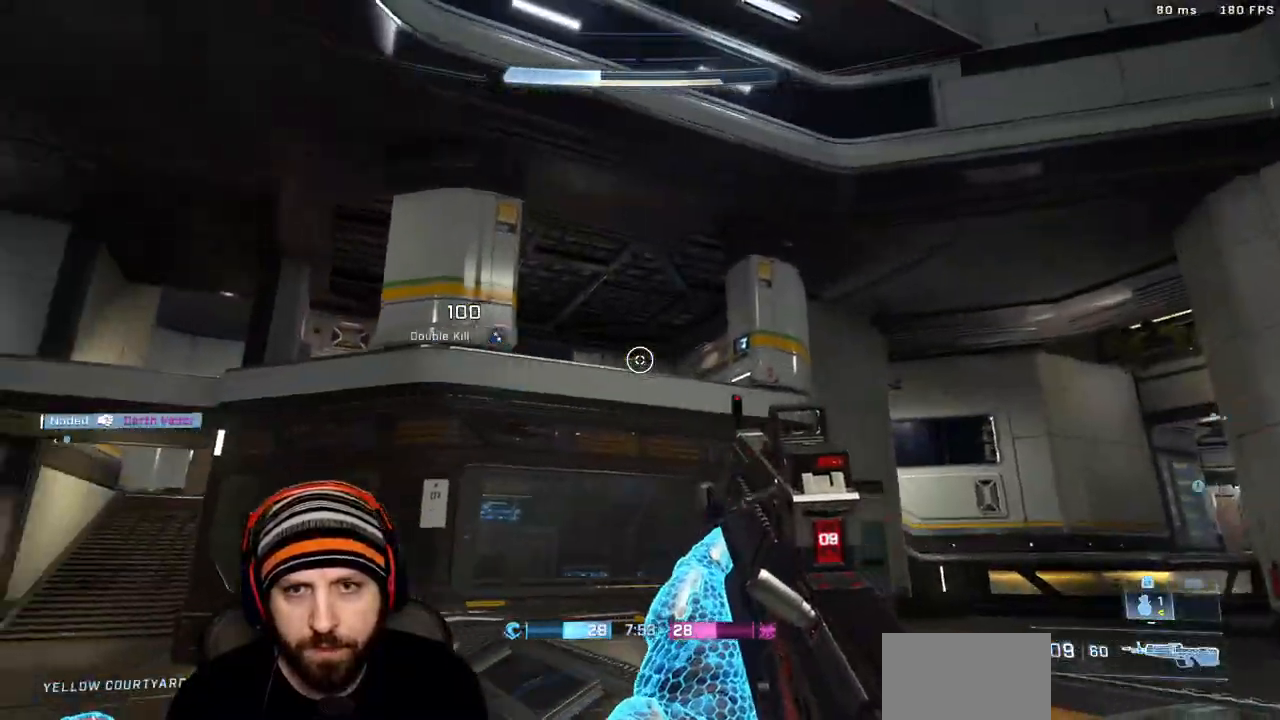
{"dt_ms": 500, "buttons": [], "left_stick": "up-left", "right_stick": "left"}
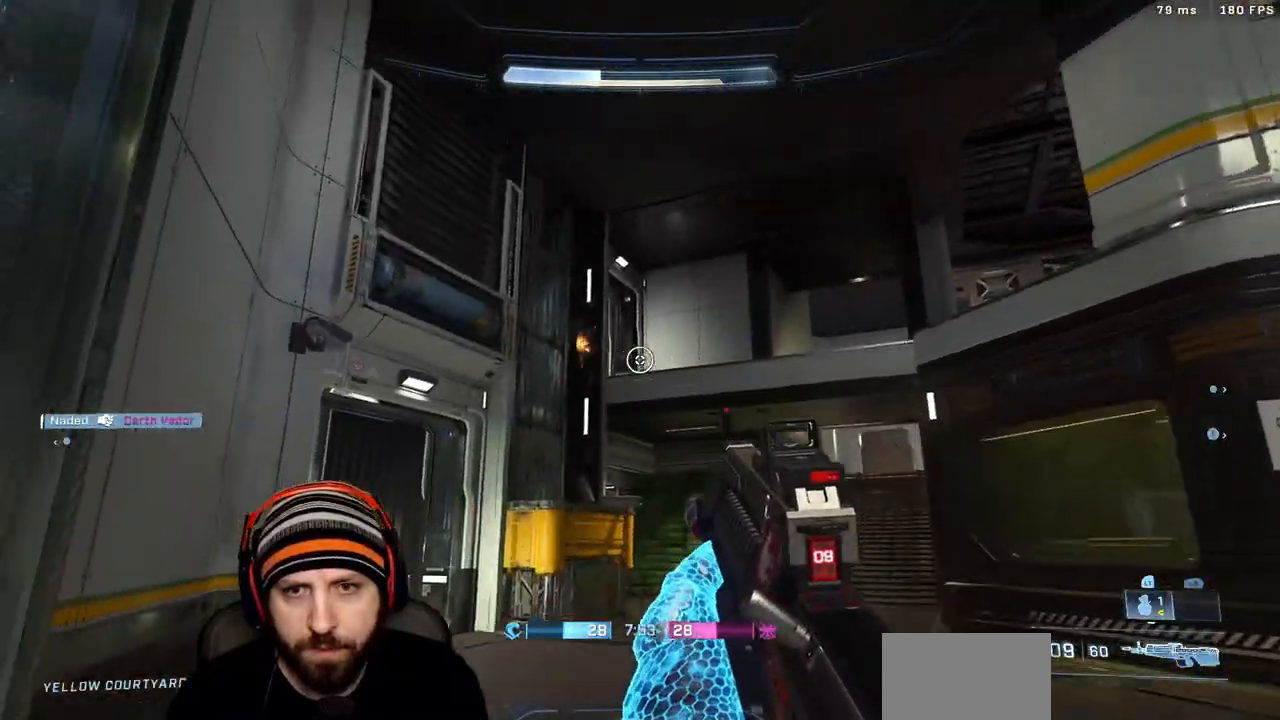
{"dt_ms": 500, "buttons": ["L2", "L3"], "left_stick": "up-left", "right_stick": "center"}
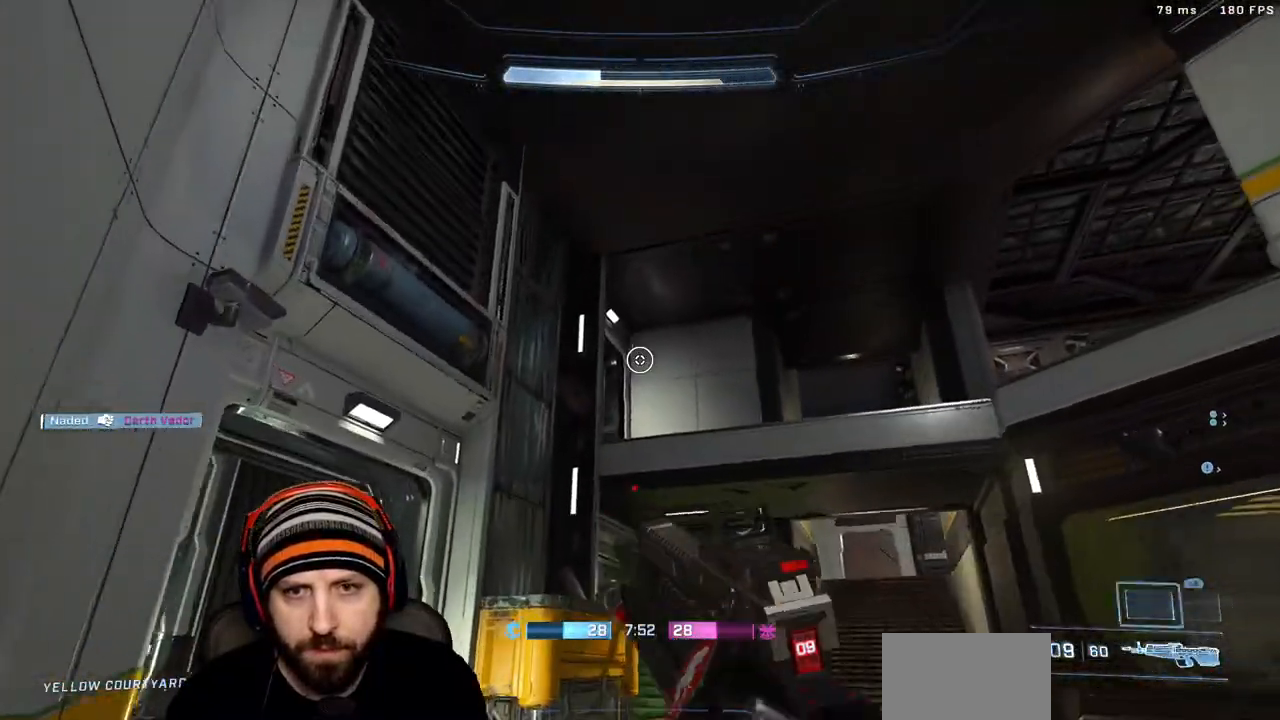
{"dt_ms": 500, "buttons": ["X"], "left_stick": "up", "right_stick": "down-left"}
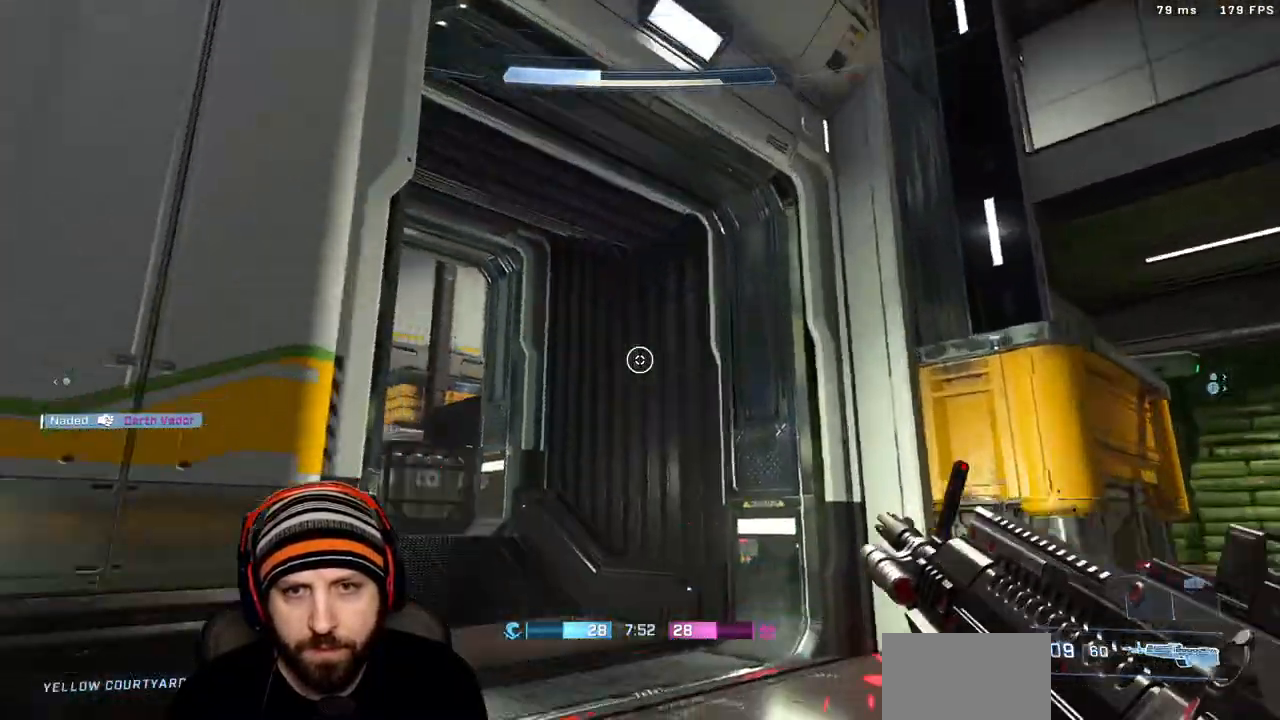
{"dt_ms": 1000, "buttons": ["L3"], "left_stick": "up", "right_stick": "right"}
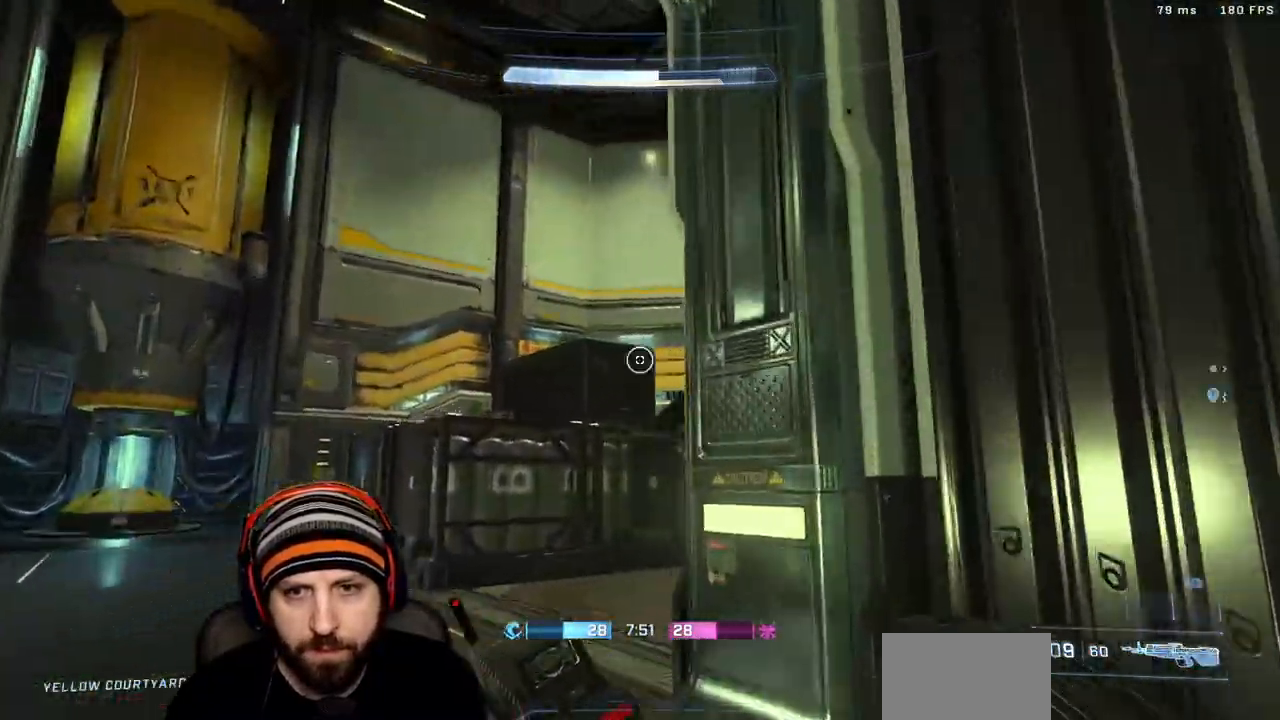
{"dt_ms": 1000, "buttons": [], "left_stick": "down-left", "right_stick": "right"}
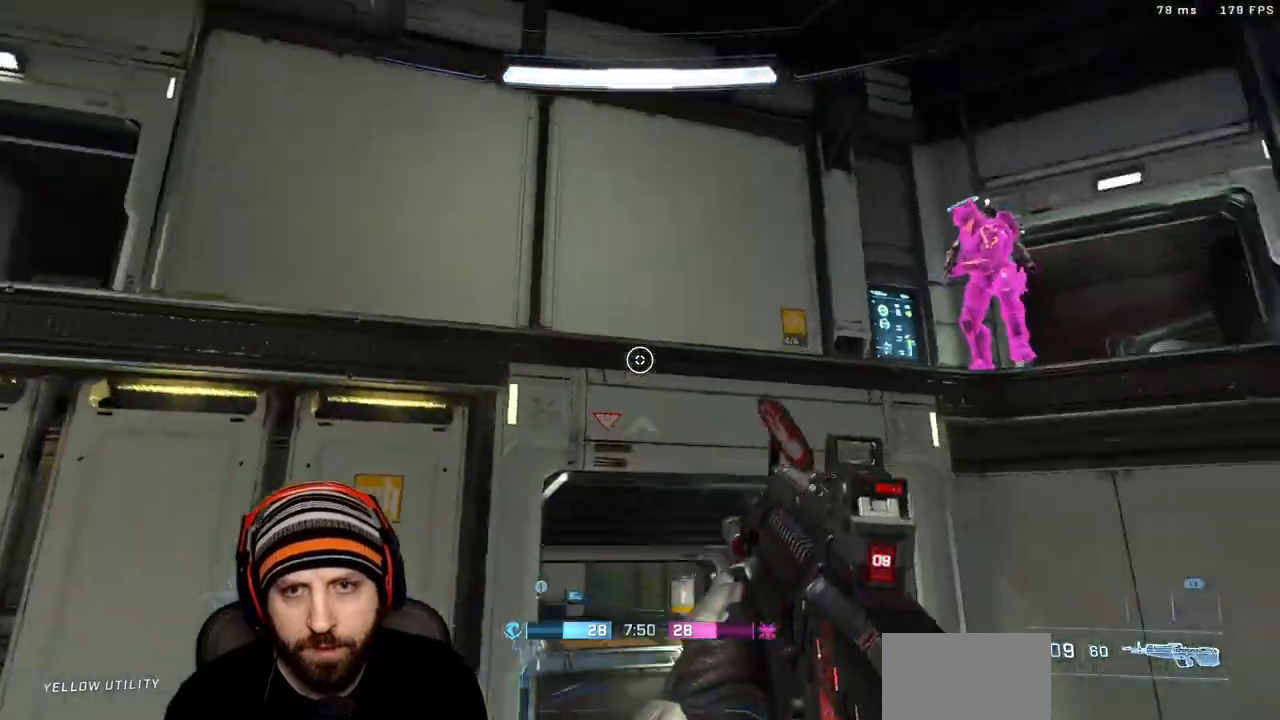
{"dt_ms": 500, "buttons": ["R2", "L3"], "left_stick": "down-left", "right_stick": "center", "events": [[100, "right_stick", "down"], [117, "A", "down"], [117, "left_stick", "down"], [217, "right_stick", "right"], [250, "A", "up"], [250, "L3", "down"], [350, "R2", "down"], [400, "left_stick", "down-left"], [417, "right_stick", "center"]]}
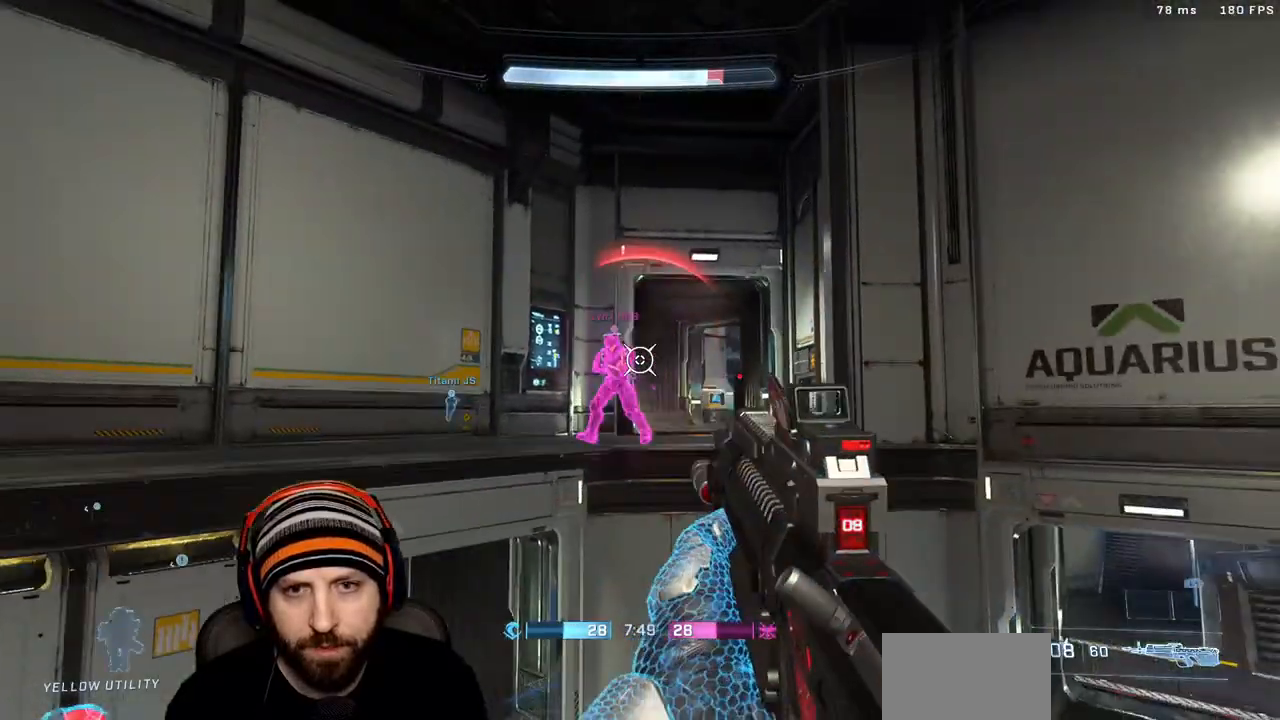
{"dt_ms": 500, "buttons": ["L3"], "left_stick": "down-left", "right_stick": "up", "events": [[17, "R2", "up"], [133, "right_stick", "left"], [167, "R2", "down"], [183, "right_stick", "center"], [383, "R2", "up"], [383, "right_stick", "up"]]}
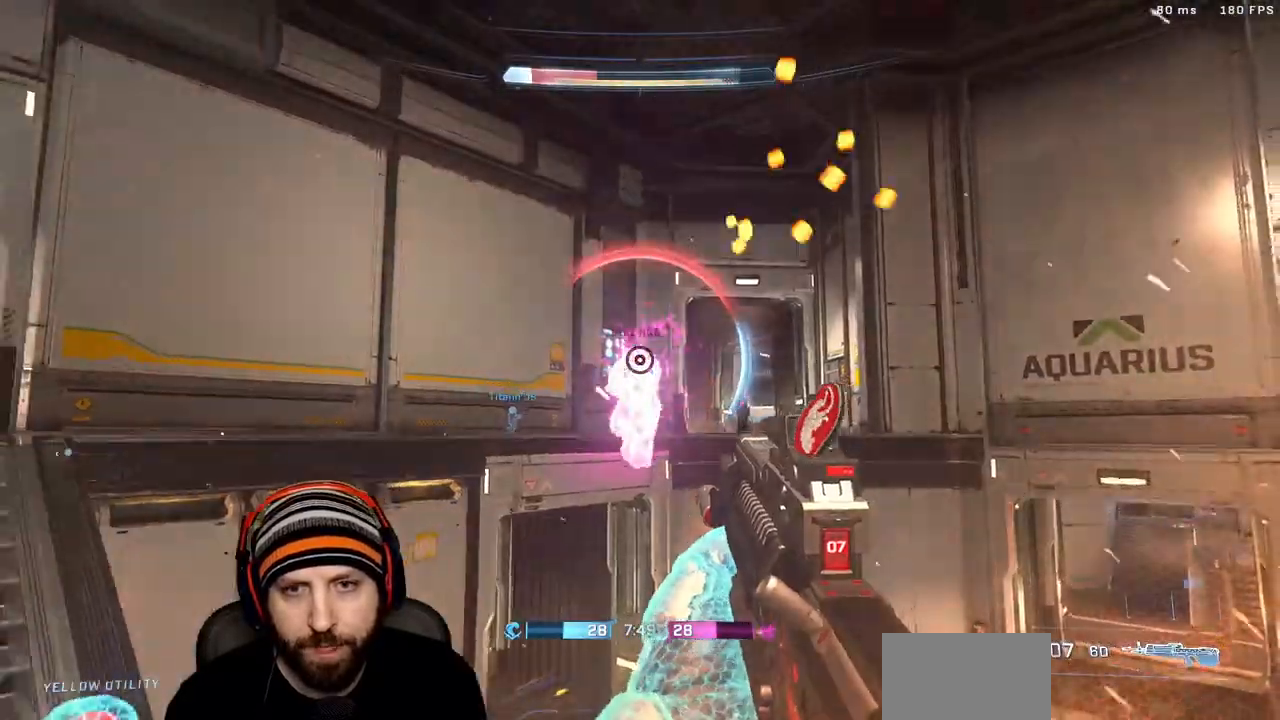
{"dt_ms": 500, "buttons": ["A", "R2"], "left_stick": "up-right", "right_stick": "center", "events": [[50, "R2", "down"], [150, "right_stick", "down-left"], [200, "left_stick", "down"], [217, "L3", "up"], [233, "right_stick", "down"], [267, "R2", "up"], [350, "left_stick", "right"], [400, "R2", "down"], [400, "left_stick", "up-right"], [433, "A", "down"], [483, "right_stick", "center"]]}
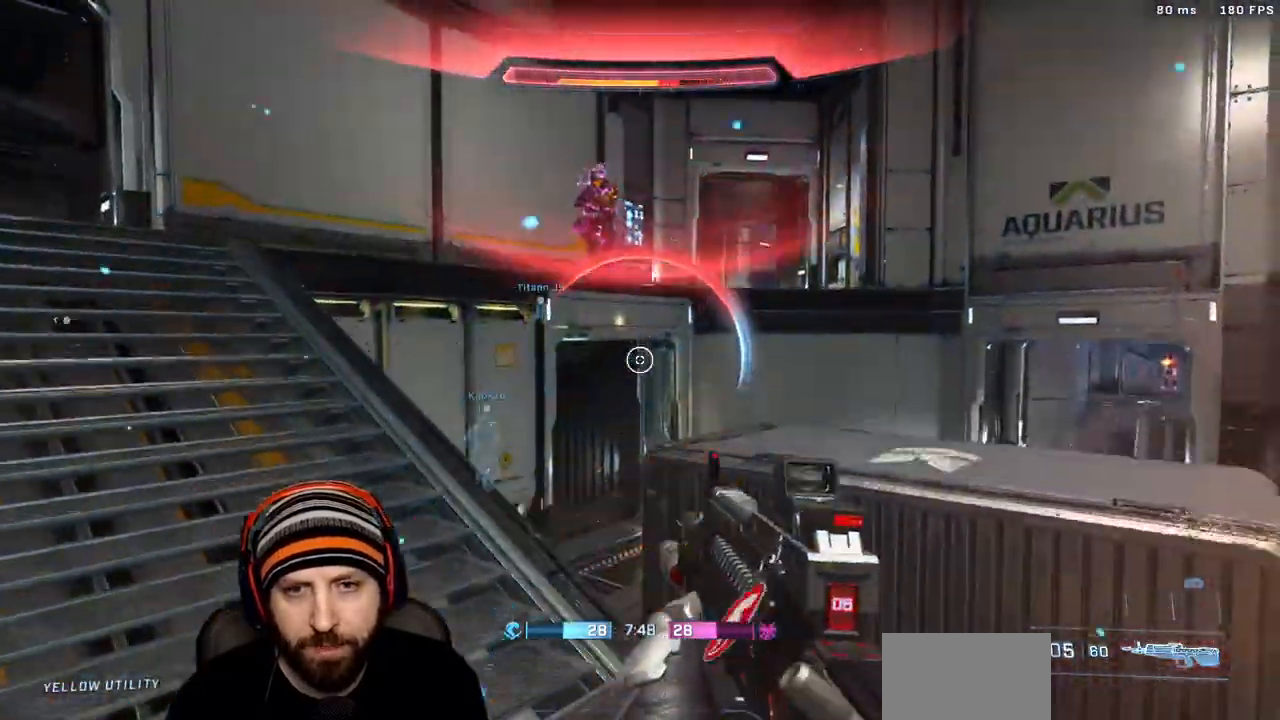
{"dt_ms": 500, "buttons": [], "left_stick": "center", "right_stick": "center", "events": [[100, "right_stick", "up-left"], [117, "L3", "down"], [133, "A", "up"], [133, "left_stick", "right"], [150, "R2", "up"], [250, "L3", "up"], [317, "L3", "down"], [367, "L3", "up"], [367, "left_stick", "down-right"], [400, "right_stick", "center"], [500, "left_stick", "center"]]}
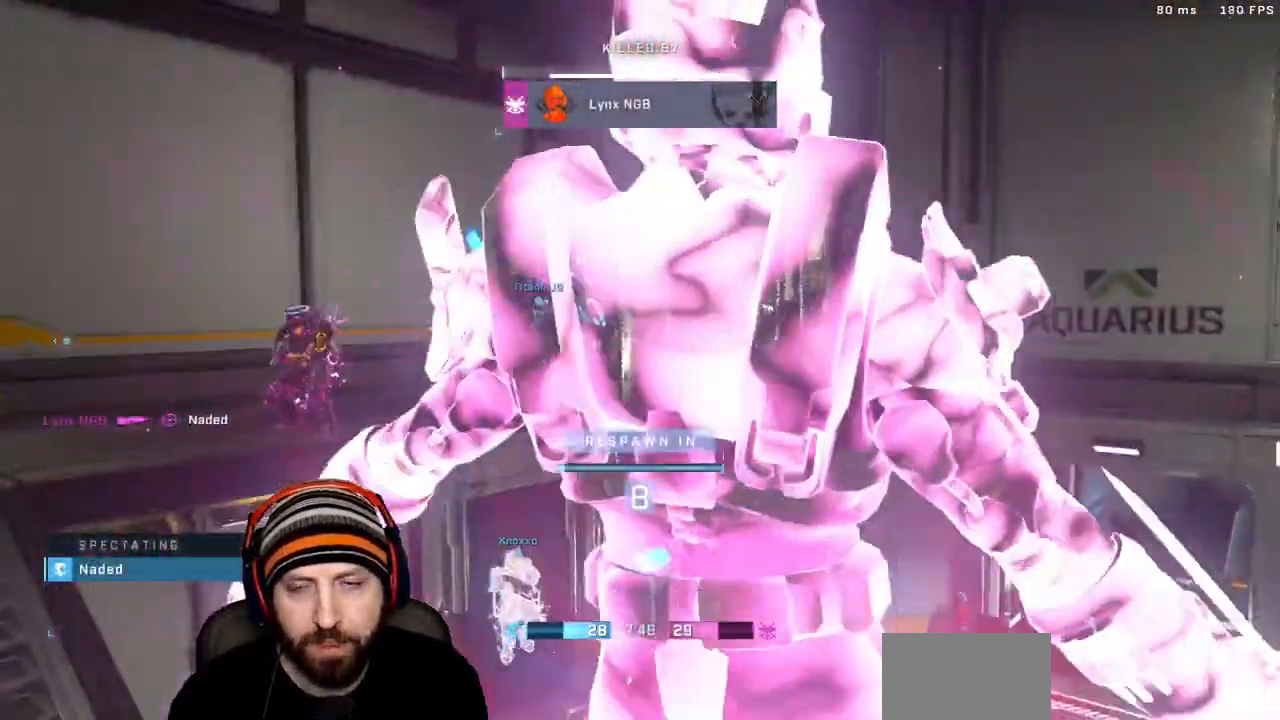
{"dt_ms": 500, "buttons": [], "left_stick": "center", "right_stick": "center", "events": []}
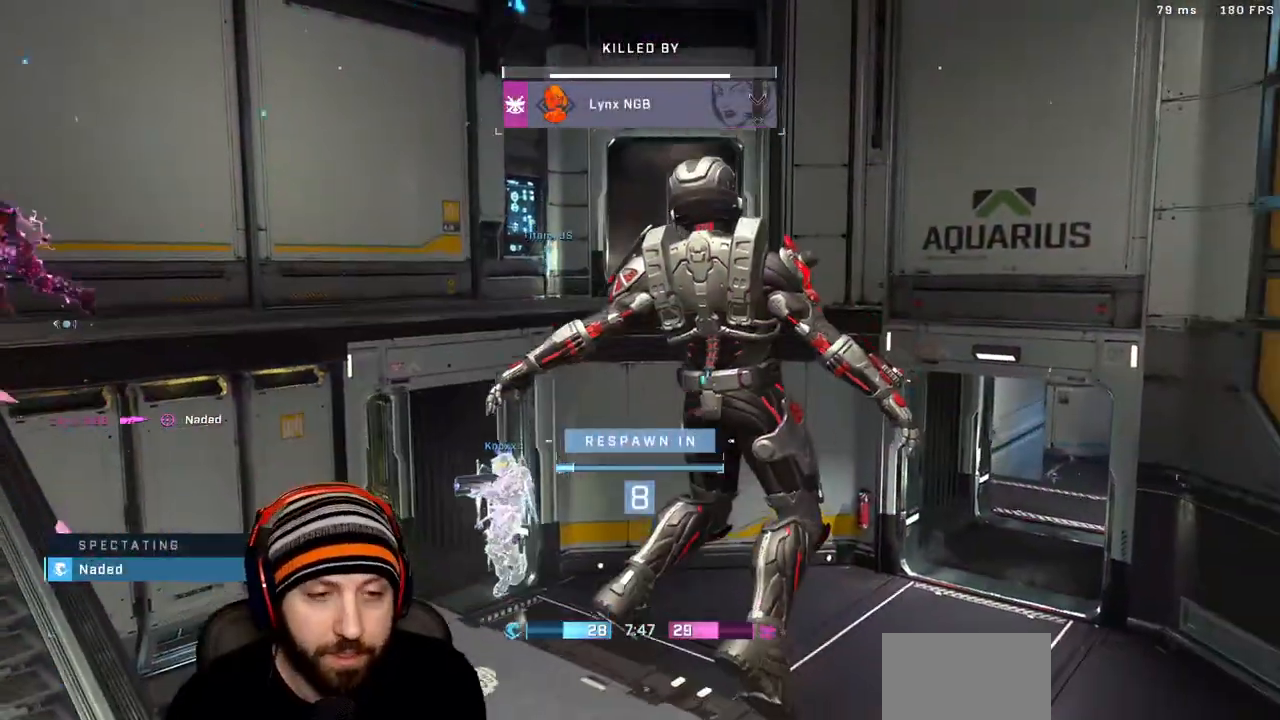
{"dt_ms": 500, "buttons": [], "left_stick": "center", "right_stick": "center", "events": []}
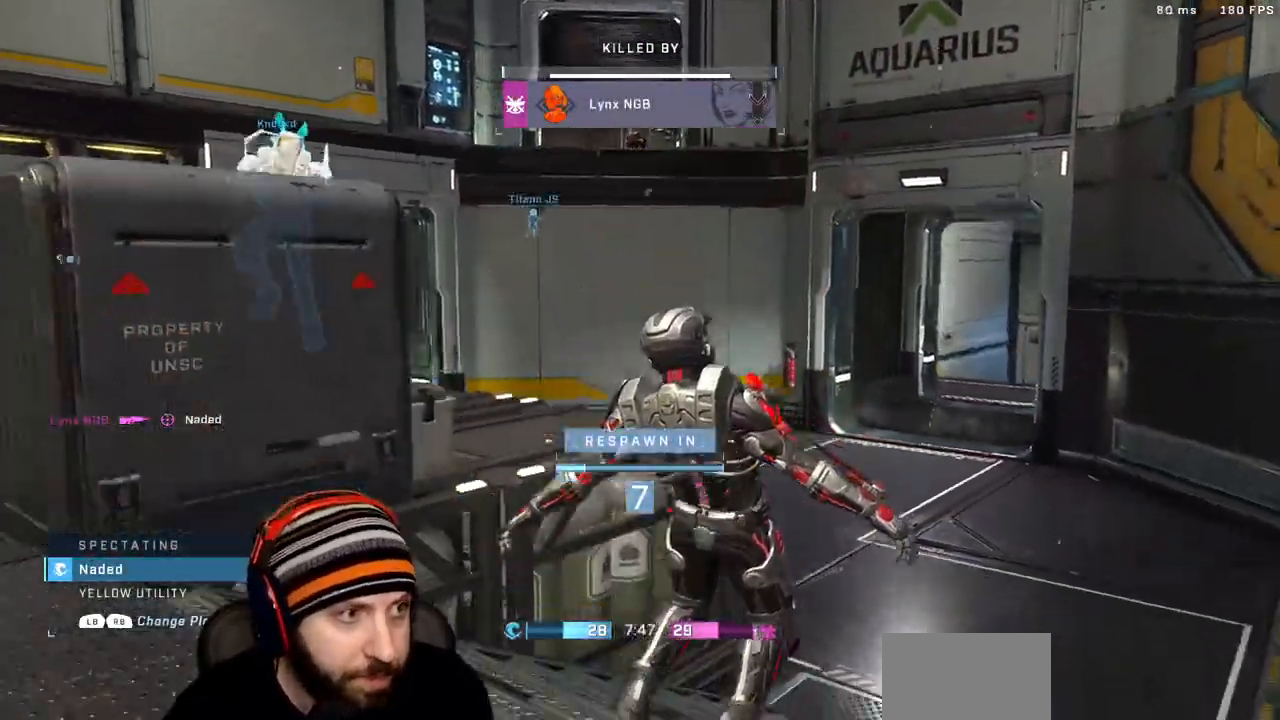
{"dt_ms": 500, "buttons": ["SELECT"], "left_stick": "center", "right_stick": "center"}
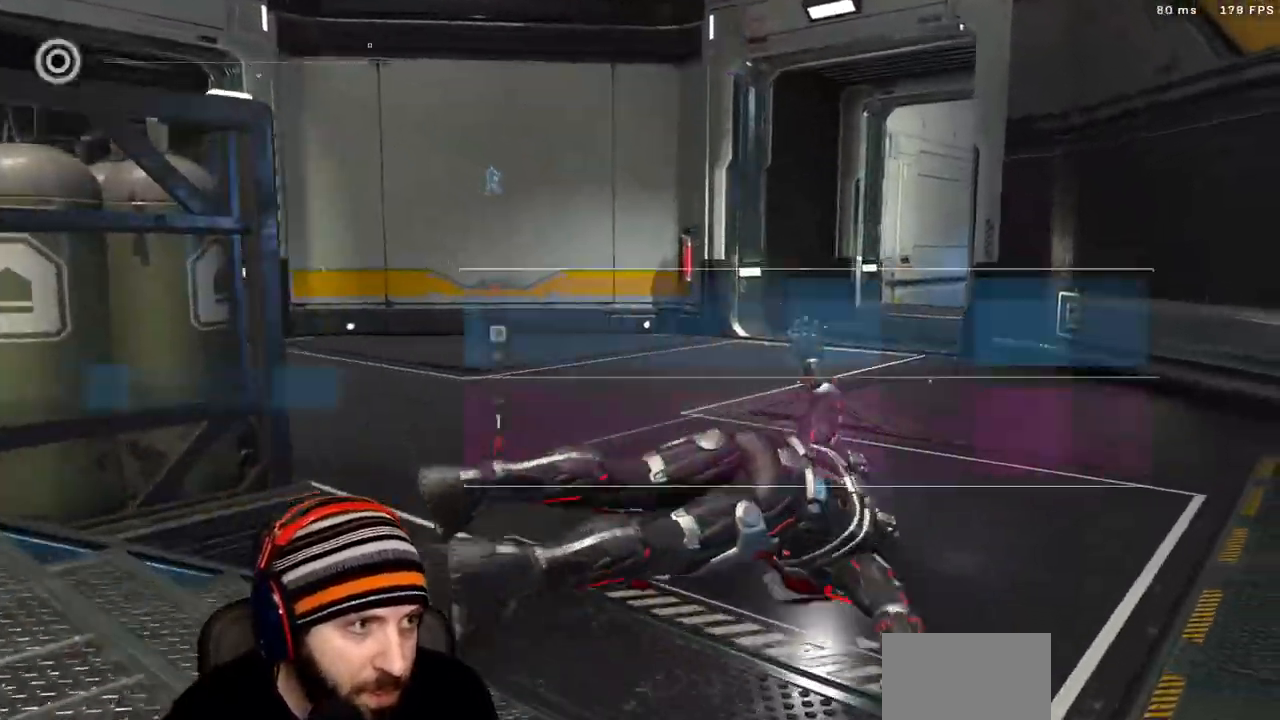
{"dt_ms": 500, "buttons": ["SELECT"], "left_stick": "center", "right_stick": "center", "events": []}
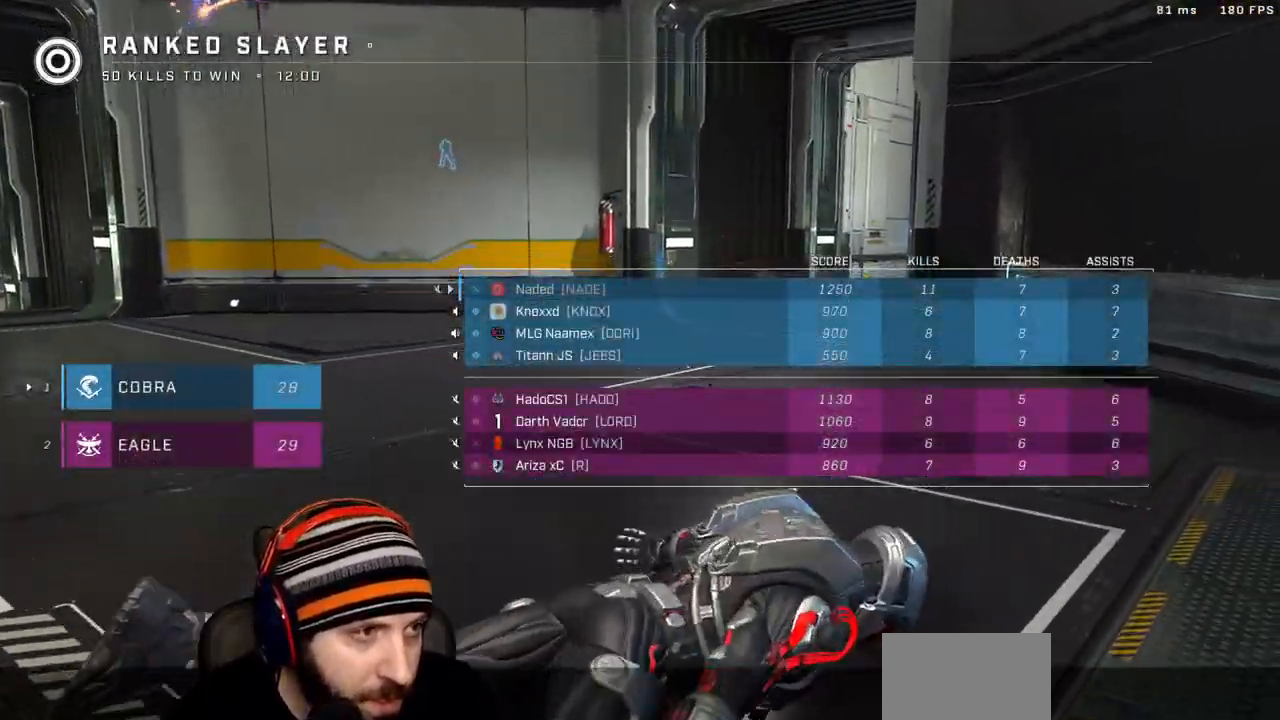
{"dt_ms": 500, "buttons": ["SELECT"], "left_stick": "center", "right_stick": "center"}
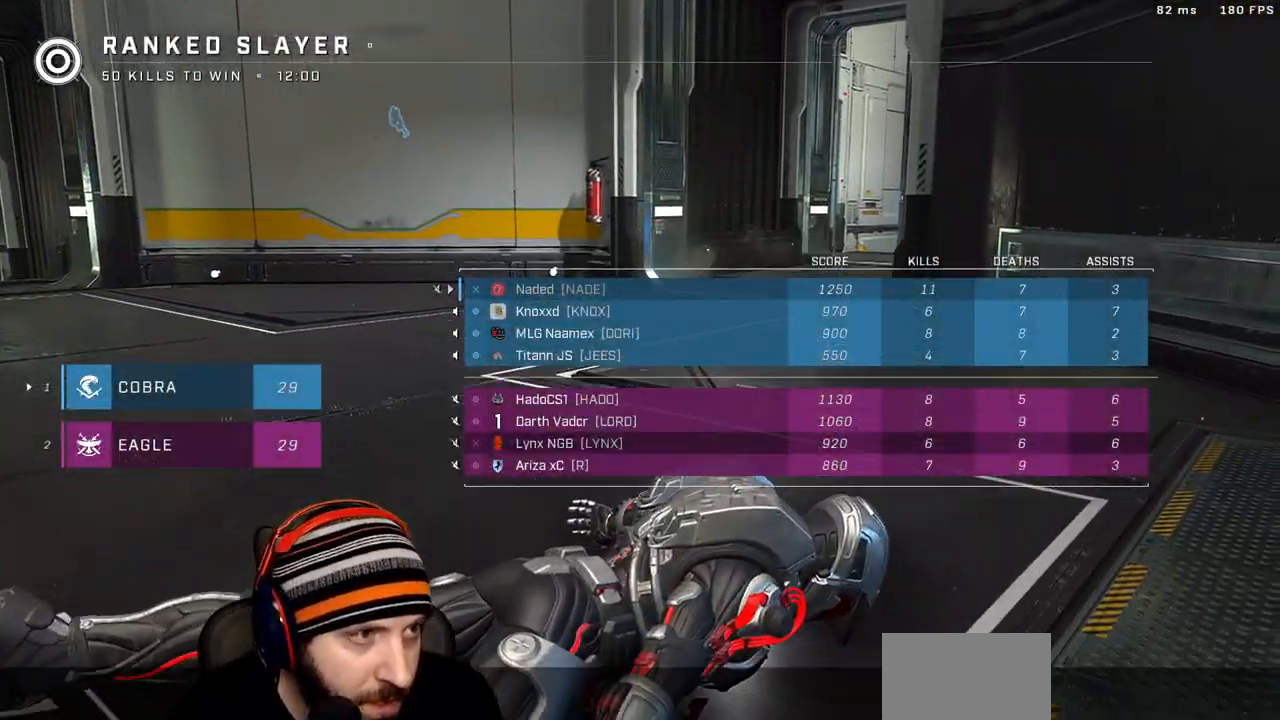
{"dt_ms": 500, "buttons": ["SELECT"], "left_stick": "center", "right_stick": "center", "events": []}
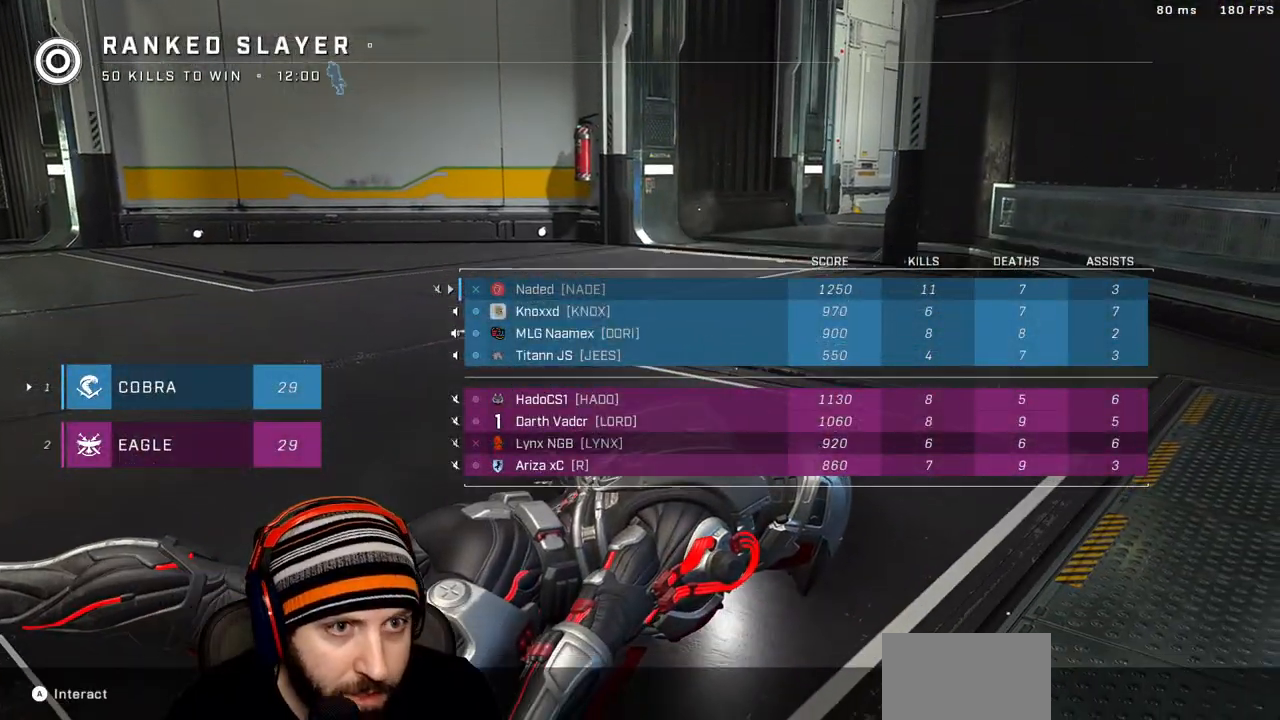
{"dt_ms": 500, "buttons": ["SELECT"], "left_stick": "center", "right_stick": "center", "events": []}
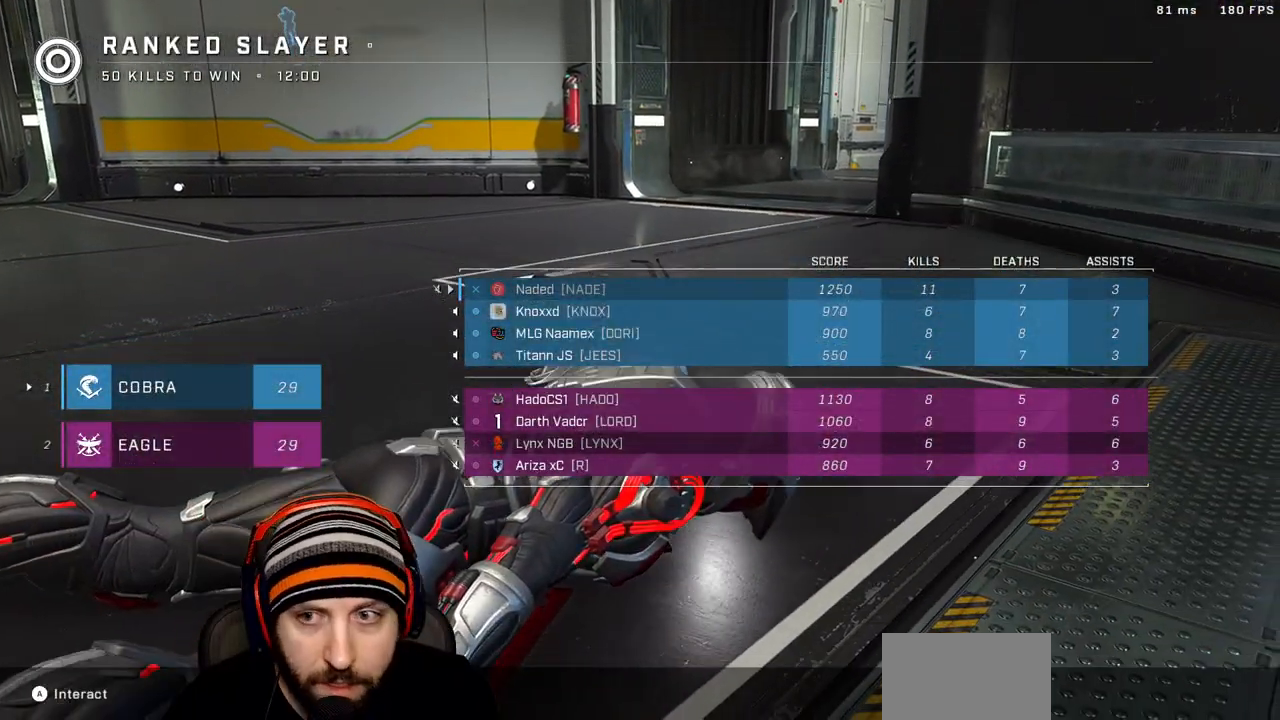
{"dt_ms": 500, "buttons": ["SELECT"], "left_stick": "center", "right_stick": "center", "events": []}
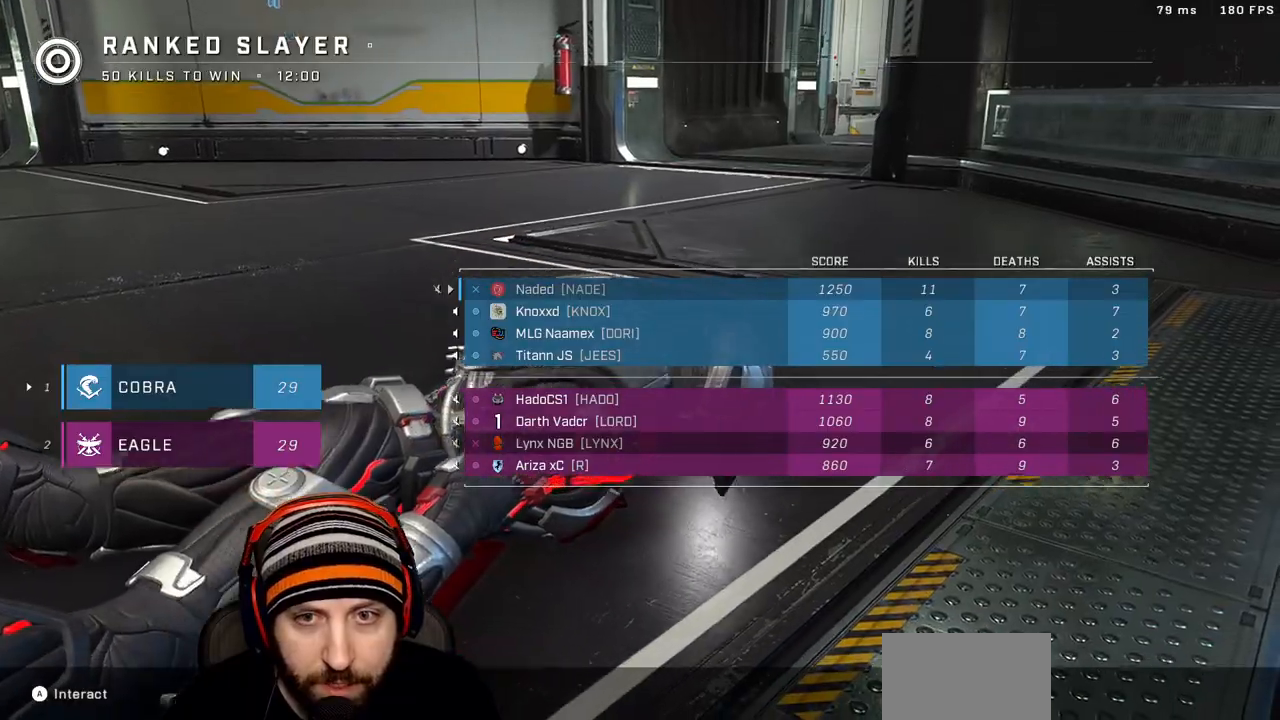
{"dt_ms": 500, "buttons": [], "left_stick": "center", "right_stick": "center", "events": [[133, "SELECT", "up"], [267, "R1", "down"], [467, "R1", "up"]]}
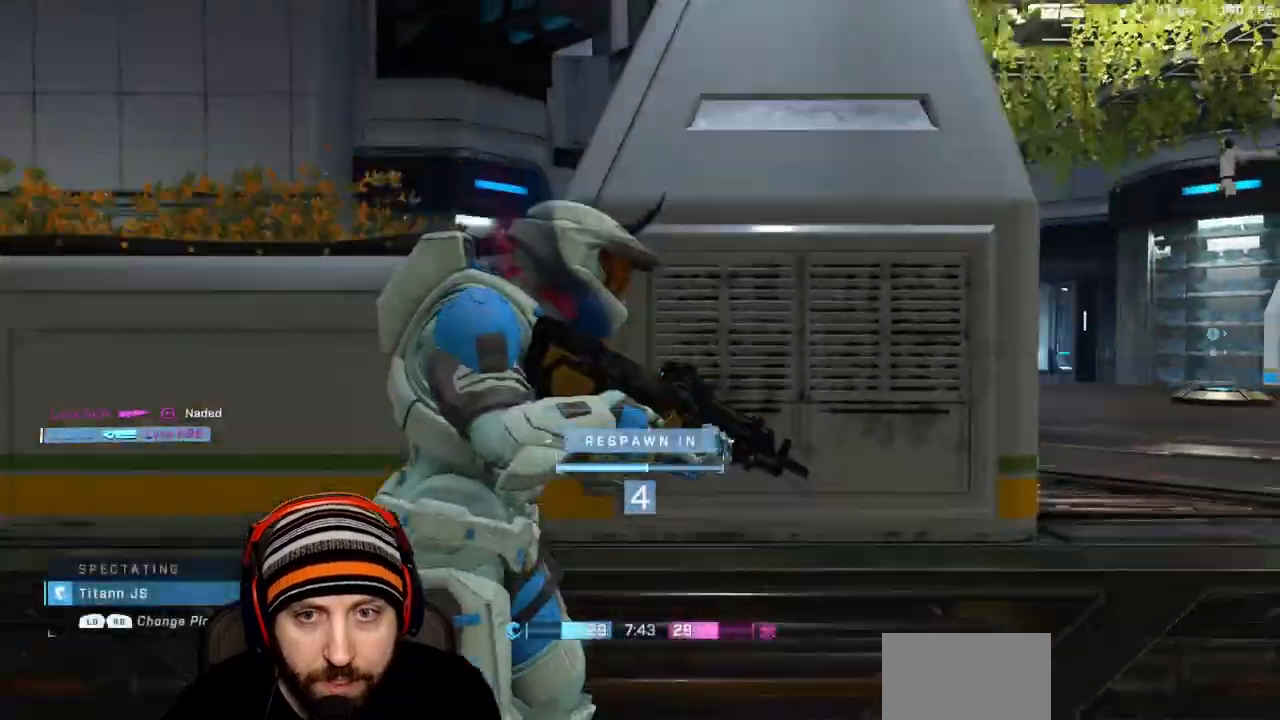
{"dt_ms": 500, "buttons": ["R1"], "left_stick": "center", "right_stick": "center", "events": [[500, "R1", "down"]]}
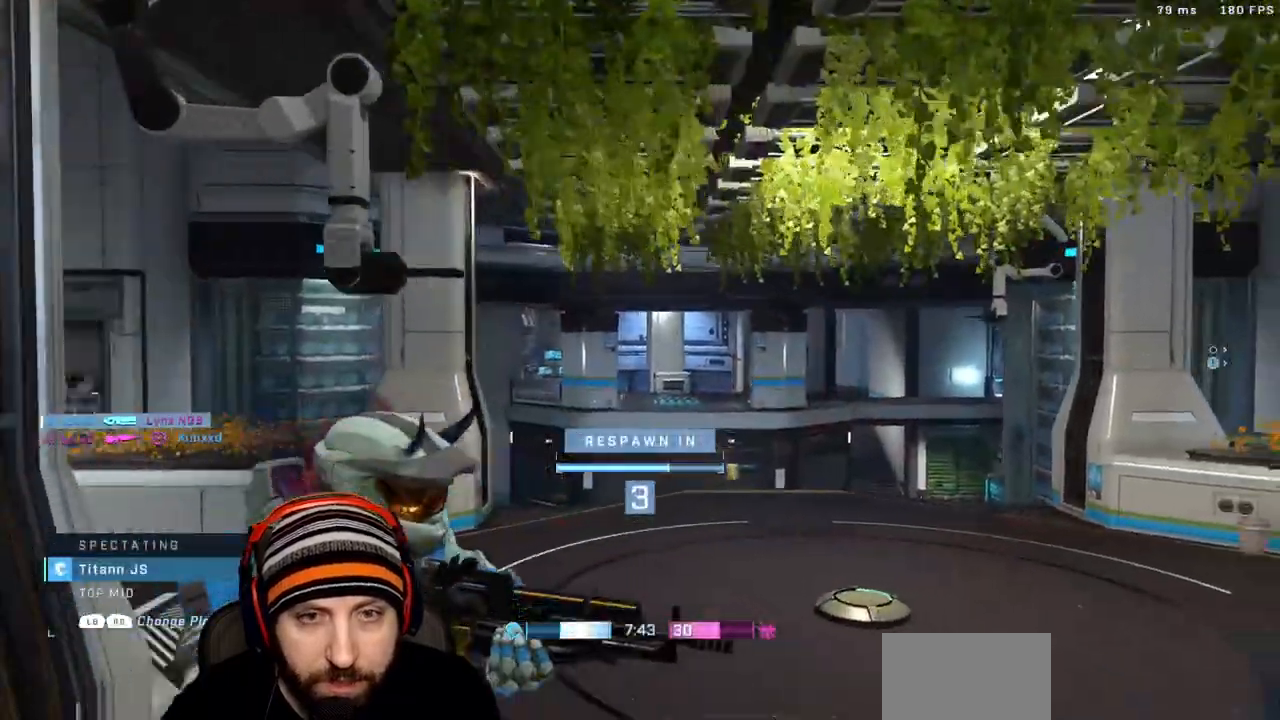
{"dt_ms": 500, "buttons": [], "left_stick": "center", "right_stick": "center", "events": [[167, "R1", "up"]]}
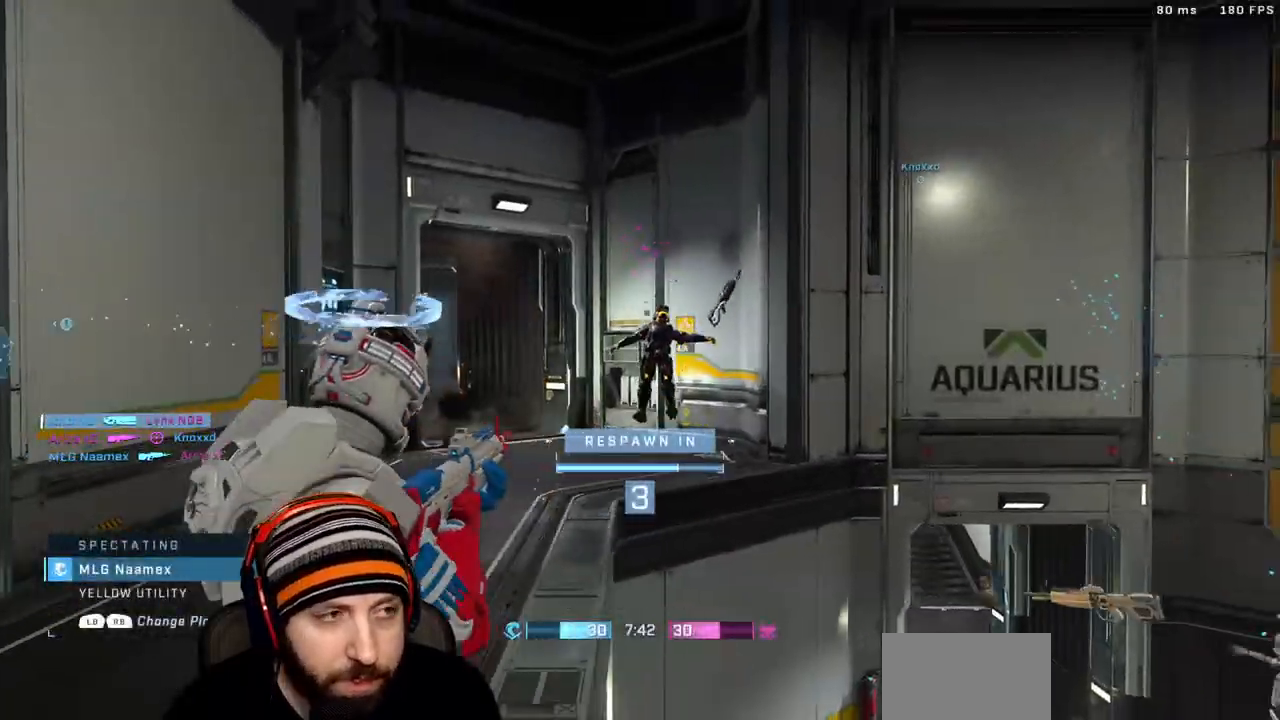
{"dt_ms": 500, "buttons": [], "left_stick": "center", "right_stick": "center", "events": []}
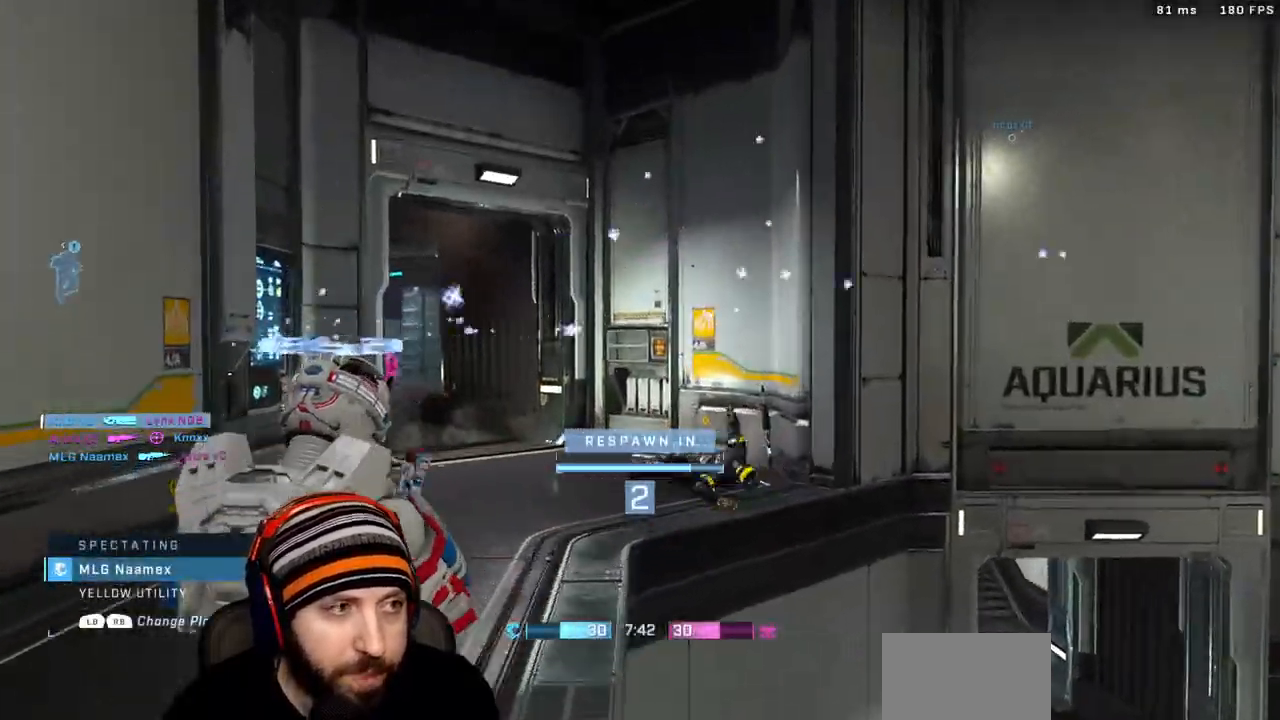
{"dt_ms": 500, "buttons": [], "left_stick": "center", "right_stick": "center", "events": []}
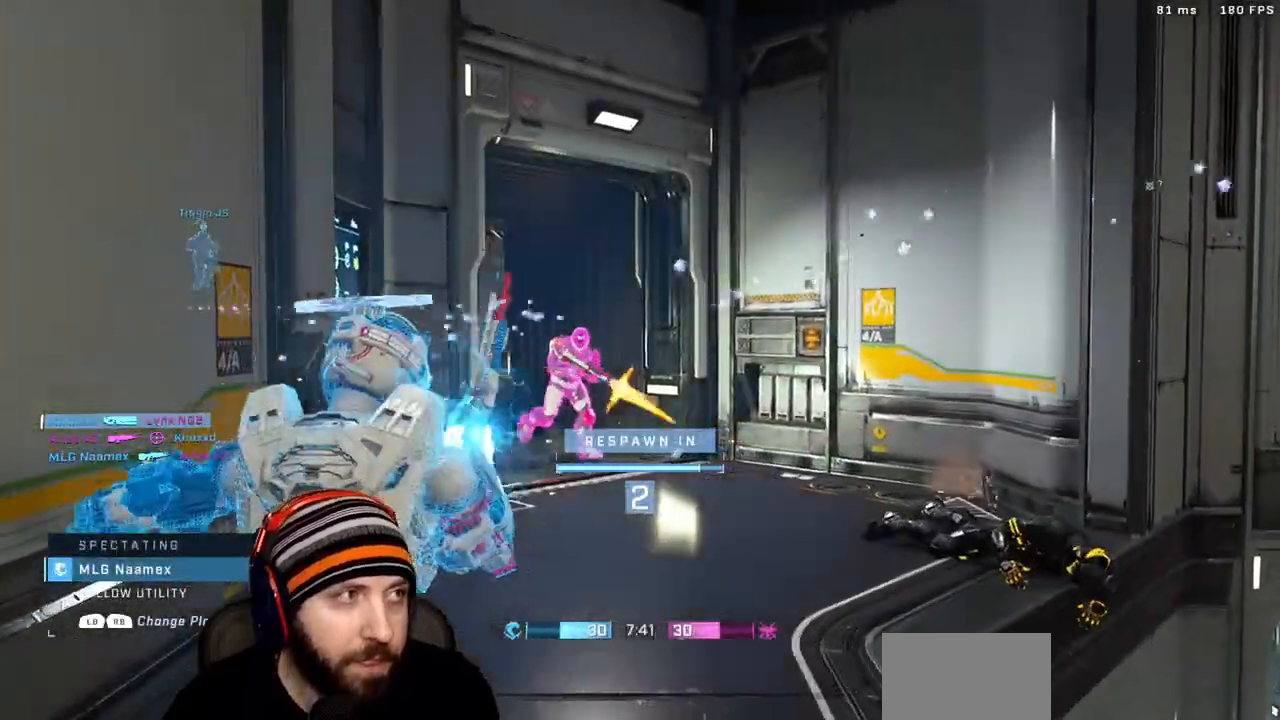
{"dt_ms": 500, "buttons": [], "left_stick": "up", "right_stick": "center", "events": [[467, "left_stick", "up"]]}
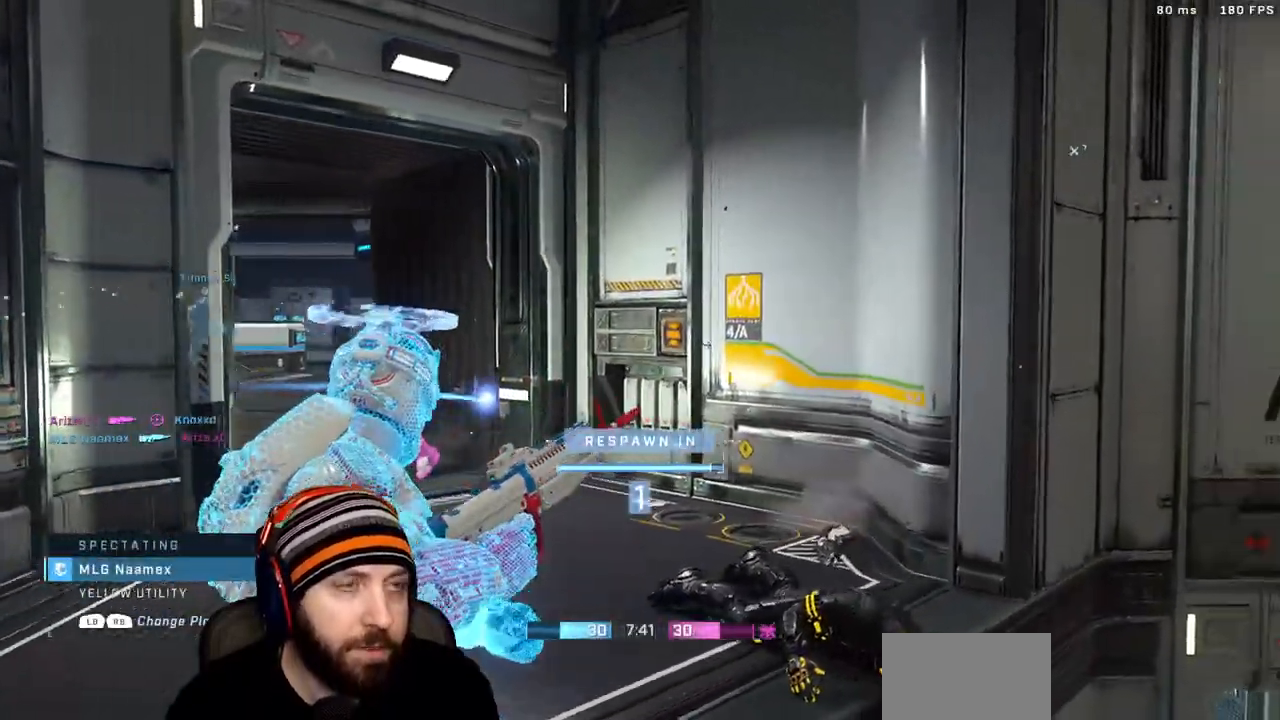
{"dt_ms": 500, "buttons": [], "left_stick": "up", "right_stick": "center"}
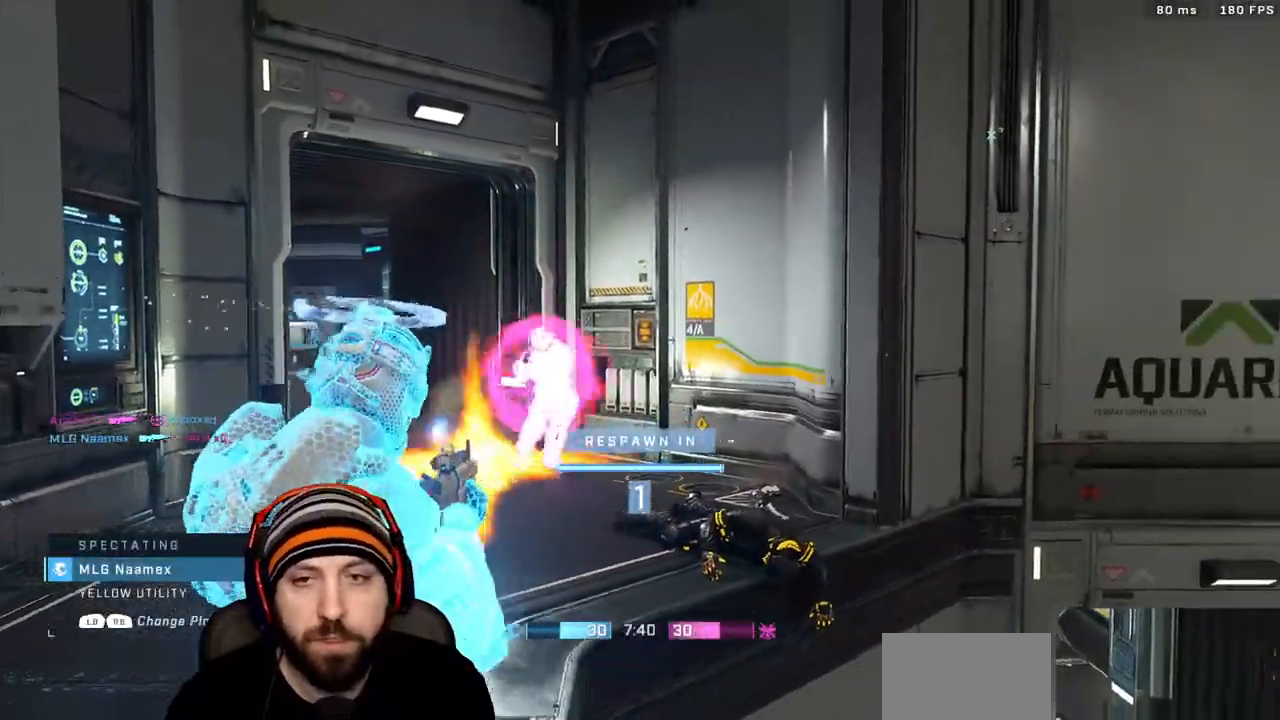
{"dt_ms": 1000, "buttons": [], "left_stick": "up-left", "right_stick": "center"}
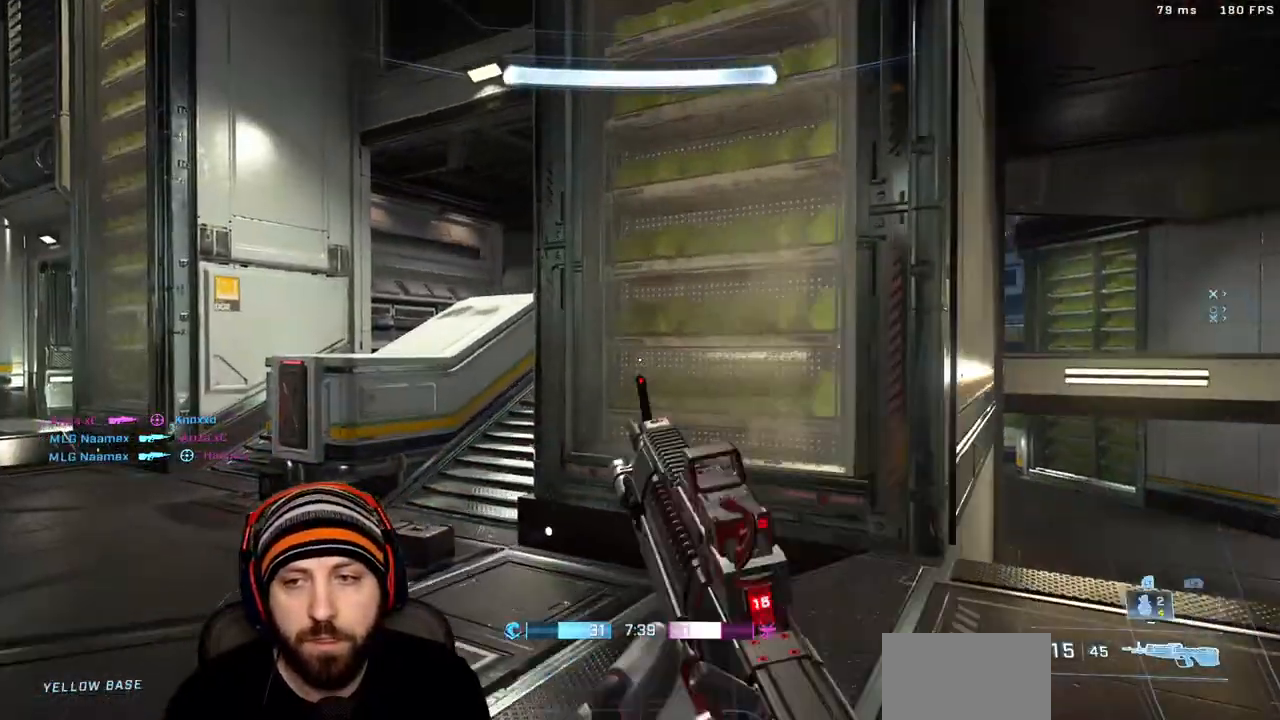
{"dt_ms": 500, "buttons": ["L3"], "left_stick": "up-left", "right_stick": "right"}
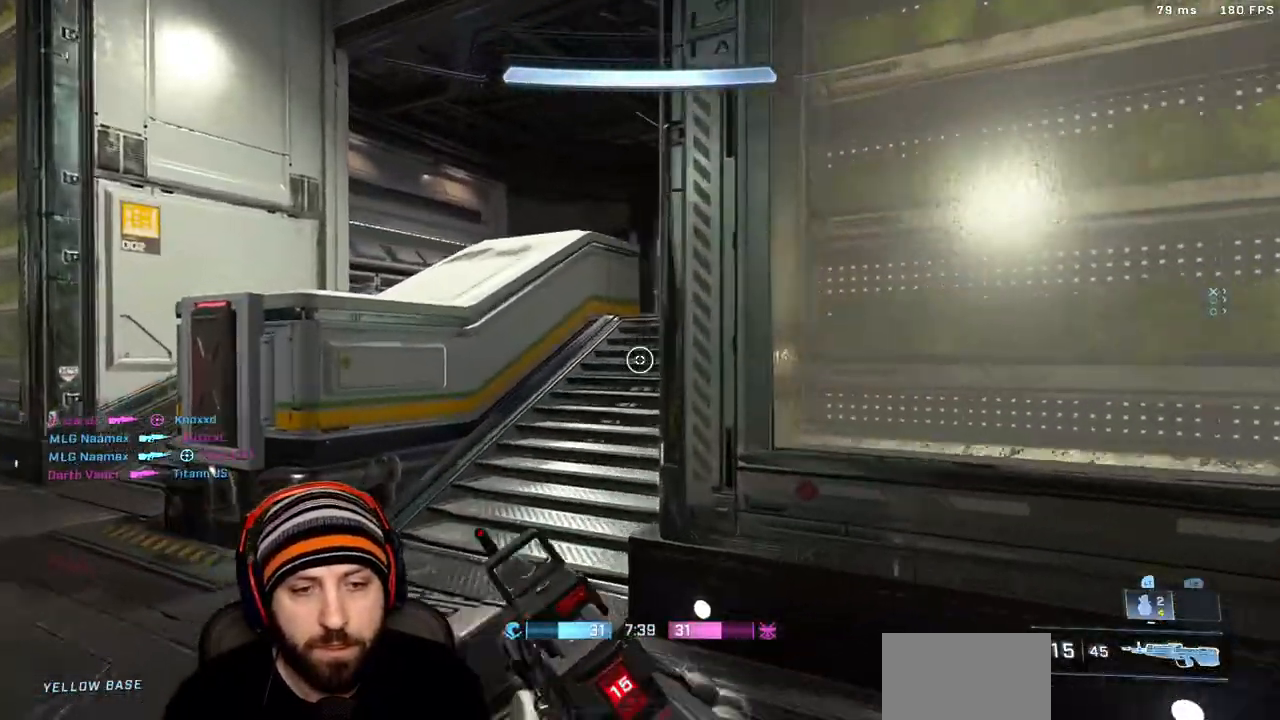
{"dt_ms": 500, "buttons": ["L3"], "left_stick": "up-left", "right_stick": "center"}
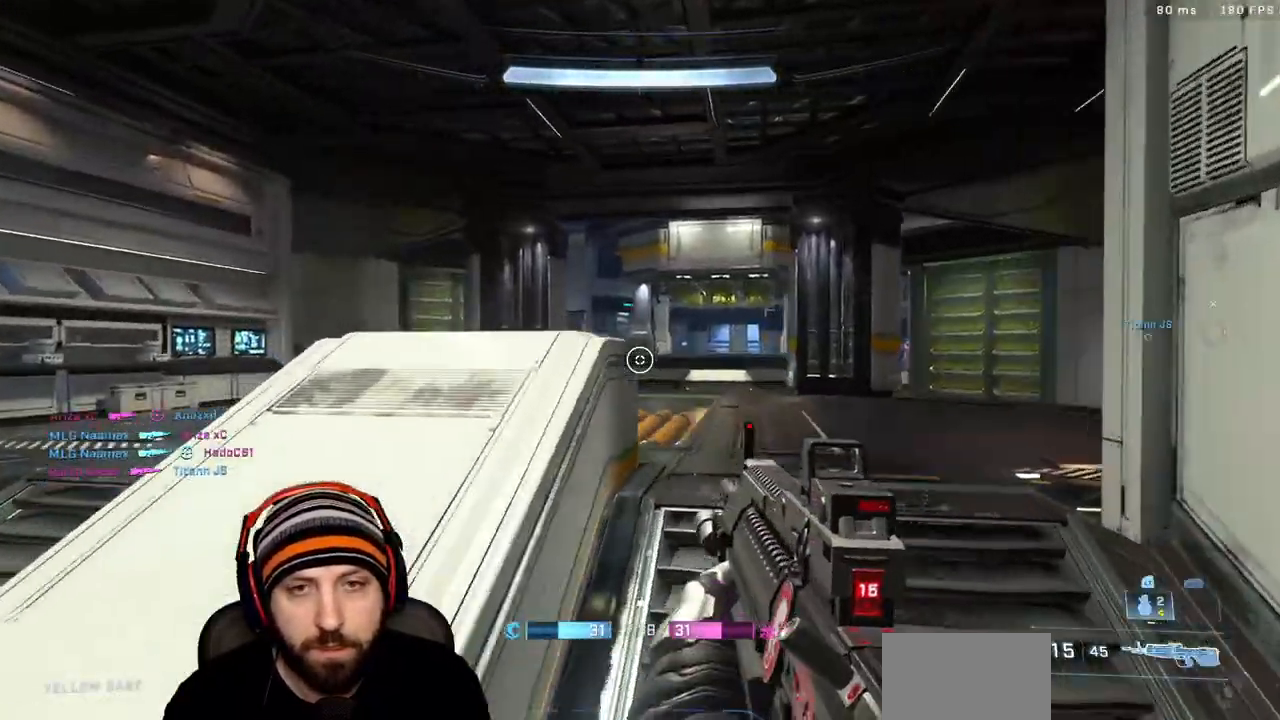
{"dt_ms": 500, "buttons": [], "left_stick": "up-left", "right_stick": "center", "events": [[33, "right_stick", "right"], [50, "L3", "up"], [117, "X", "down"], [200, "right_stick", "center"], [267, "X", "up"]]}